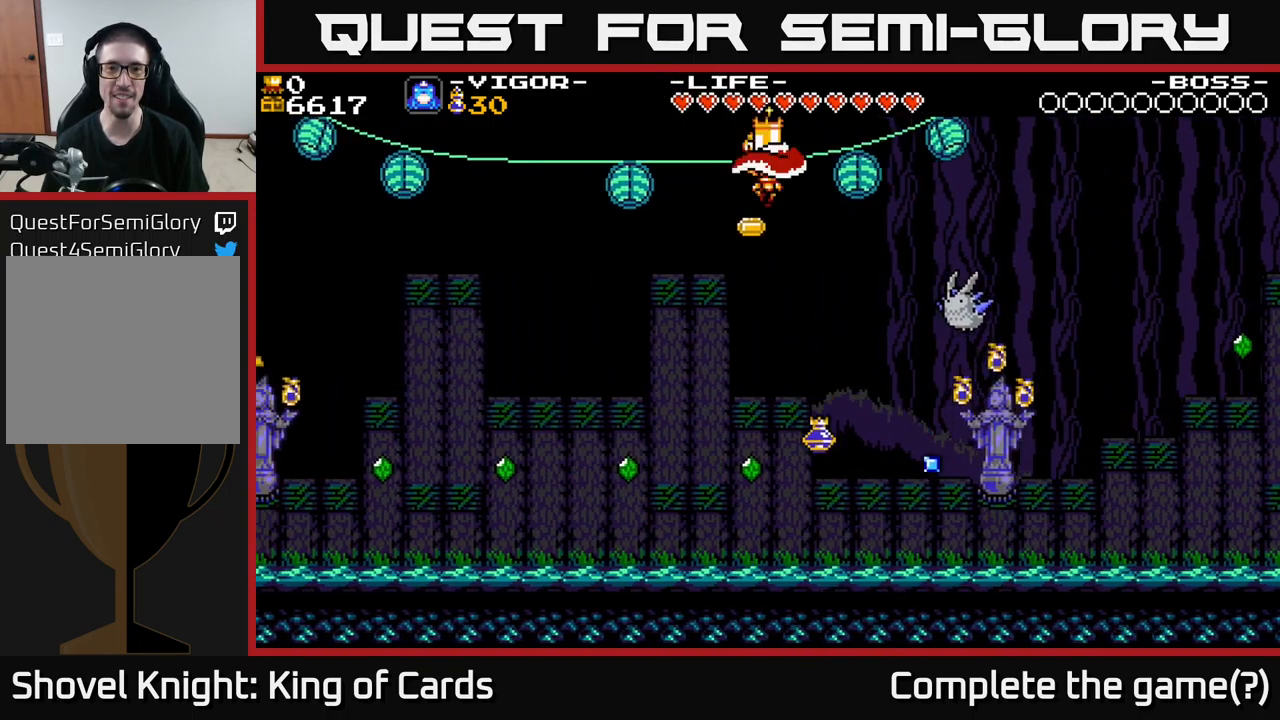
Gameplay with a controller (Xbox layout); each line is a JSON object with the inputs held at the frame after it. "events" lists button and stick changes between this image and that frame as [ms after this image, input, new state], when the widget could be followed in between. Not read: left_stick.
{"buttons": ["DPAD_LEFT"], "right_stick": "center", "events": [[100, "Y", "down"], [400, "Y", "up"]]}
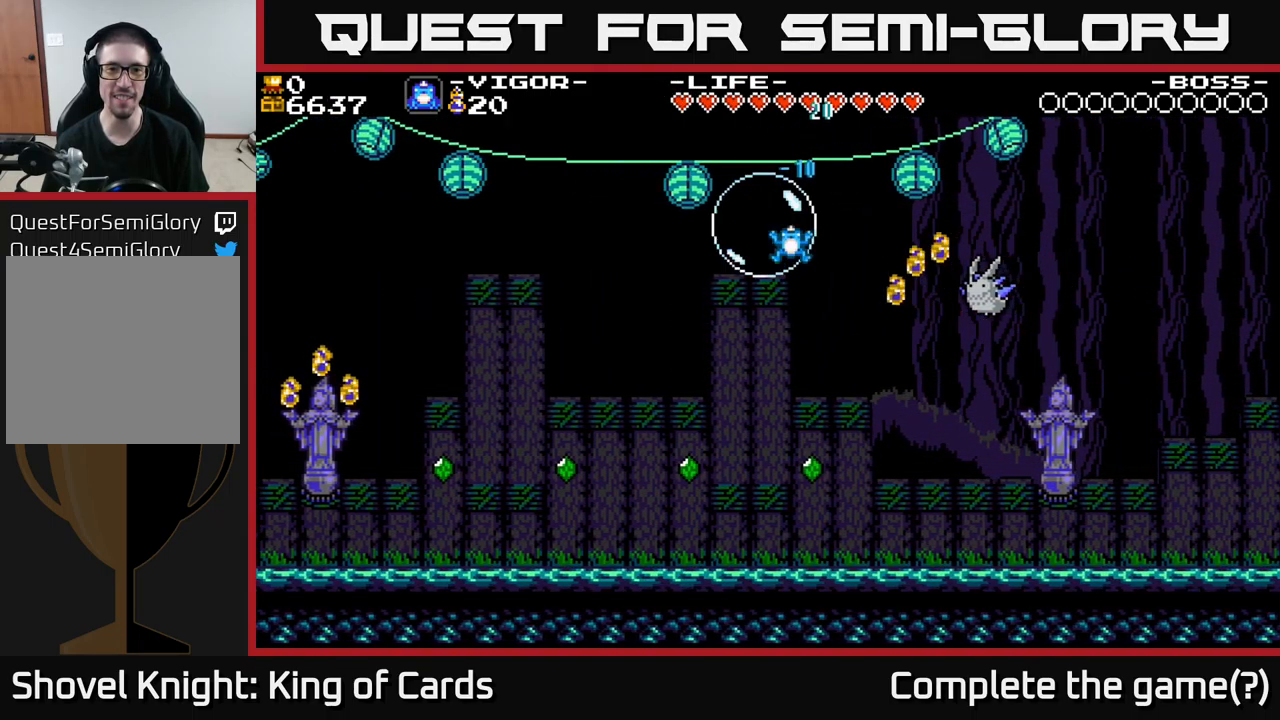
{"buttons": ["DPAD_LEFT"], "right_stick": "center", "events": [[200, "DPAD_LEFT", "up"], [233, "DPAD_RIGHT", "down"], [450, "DPAD_RIGHT", "up"], [500, "DPAD_LEFT", "down"]]}
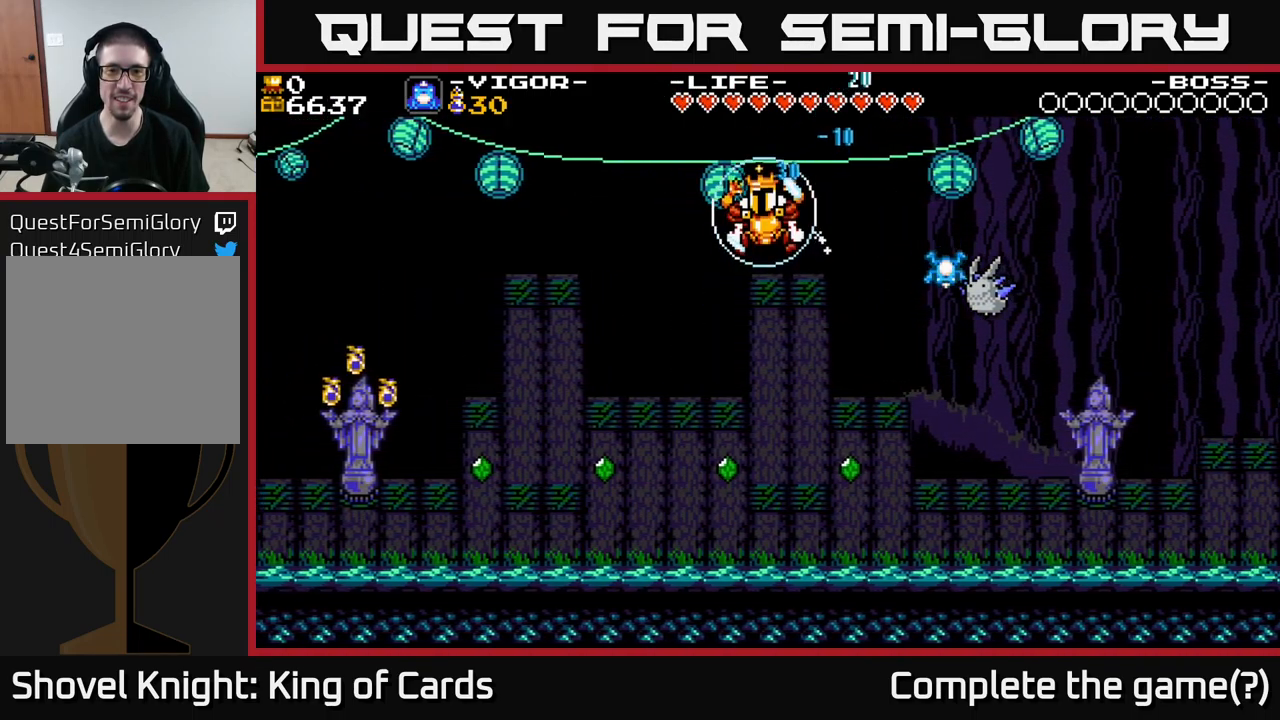
{"buttons": ["DPAD_LEFT"], "right_stick": "center", "events": []}
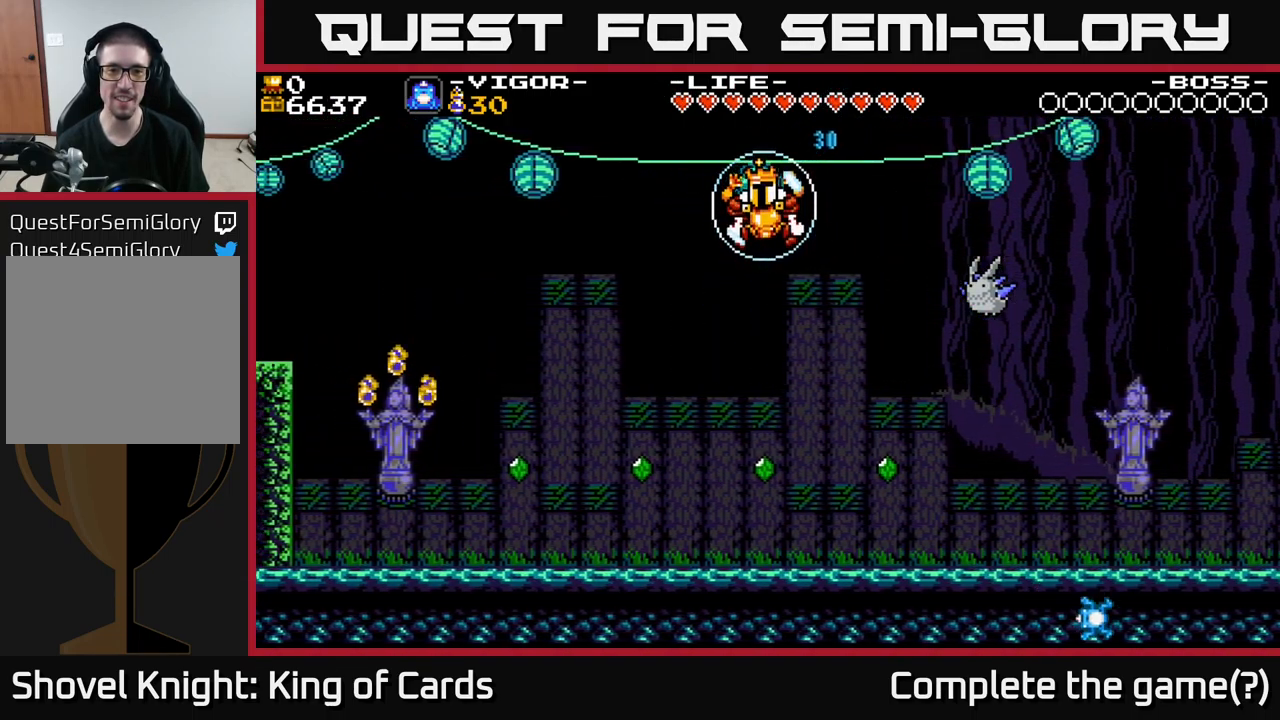
{"buttons": ["X", "DPAD_RIGHT"], "right_stick": "center", "events": [[383, "DPAD_LEFT", "up"], [400, "DPAD_RIGHT", "down"], [483, "X", "down"]]}
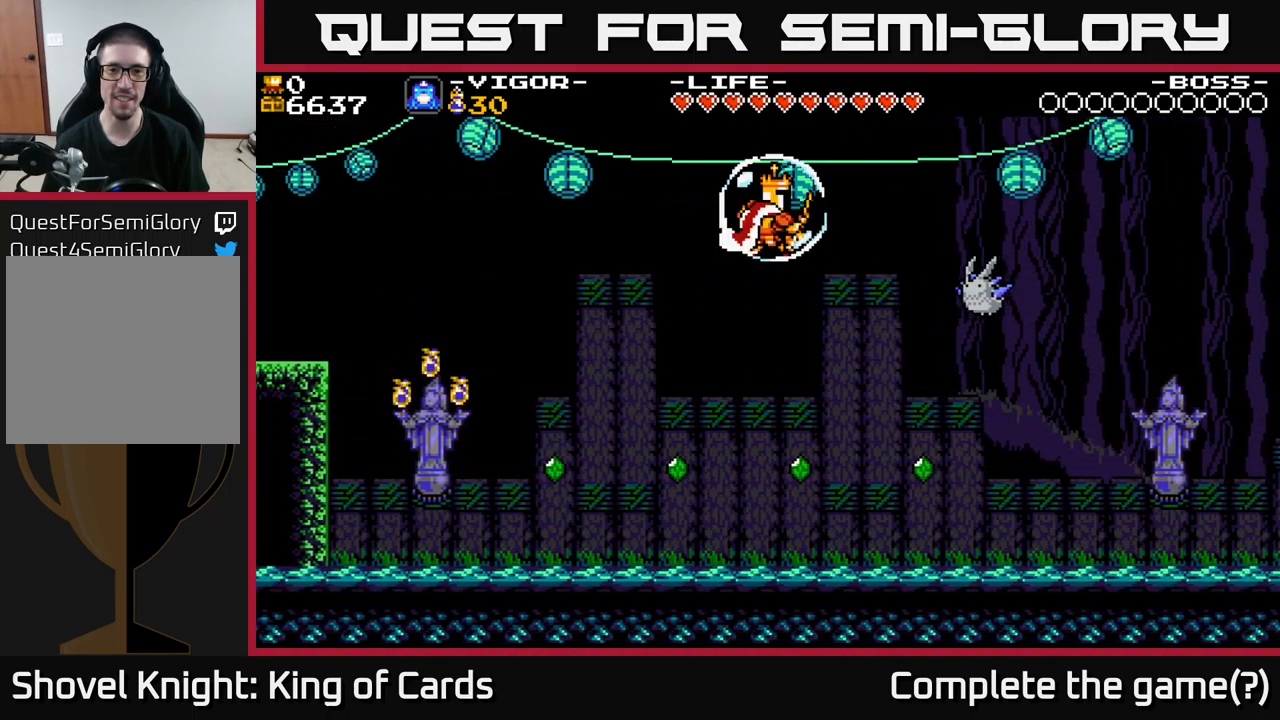
{"buttons": ["Y", "DPAD_RIGHT"], "right_stick": "center", "events": [[400, "X", "up"], [433, "Y", "down"]]}
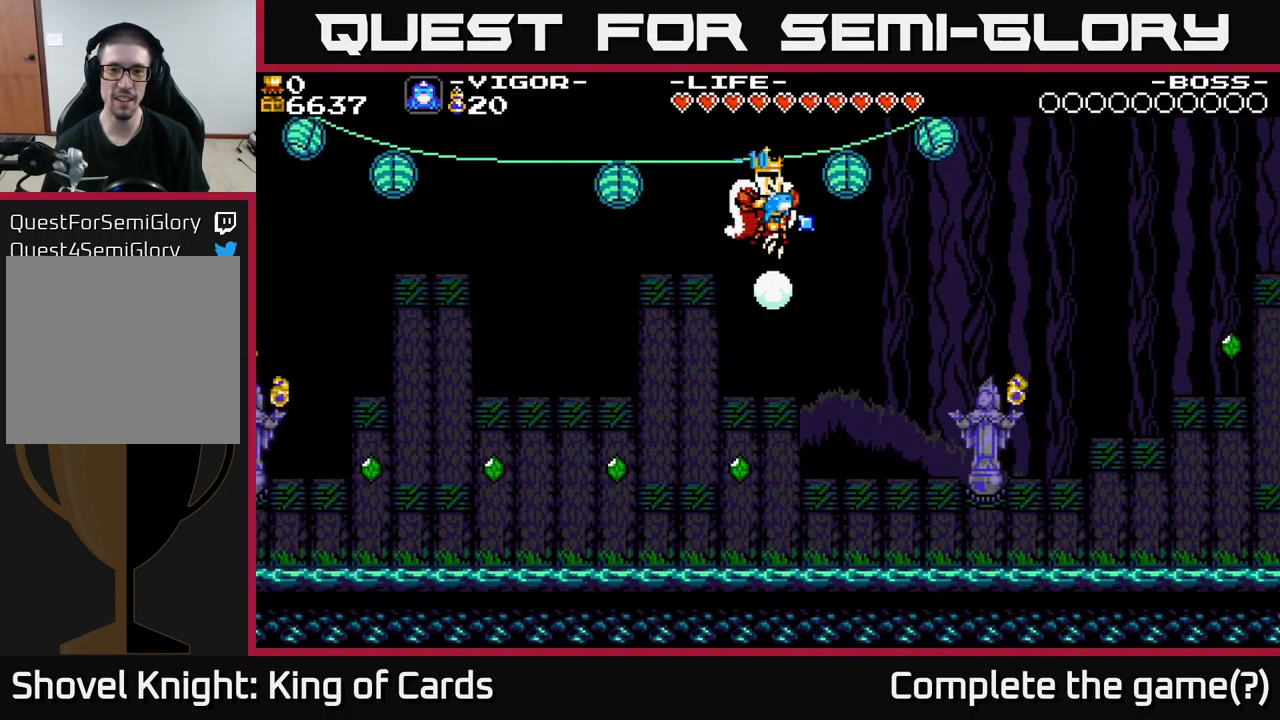
{"buttons": ["DPAD_LEFT"], "right_stick": "center", "events": [[50, "Y", "up"], [400, "DPAD_RIGHT", "up"], [433, "DPAD_LEFT", "down"]]}
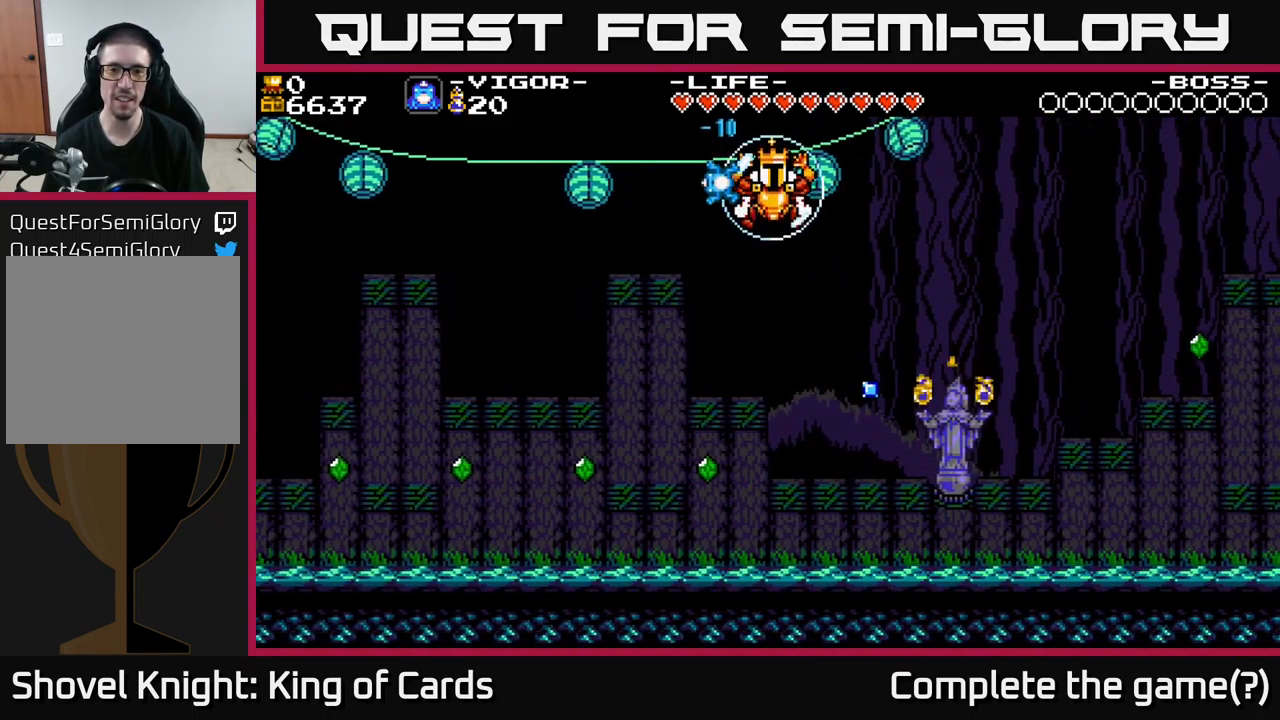
{"buttons": ["DPAD_LEFT"], "right_stick": "center", "events": [[66, "DPAD_DOWN", "down"], [166, "DPAD_LEFT", "up"], [433, "DPAD_LEFT", "down"], [499, "DPAD_DOWN", "up"]]}
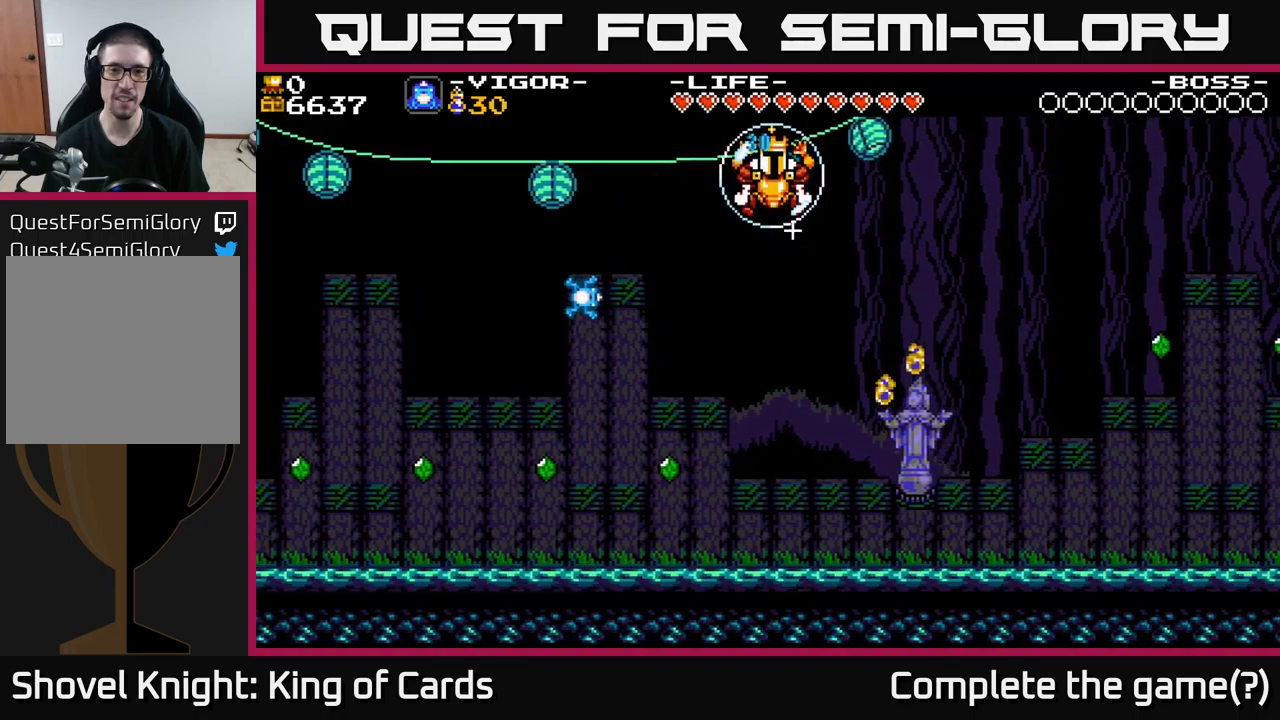
{"buttons": [], "right_stick": "center", "events": [[317, "DPAD_LEFT", "up"]]}
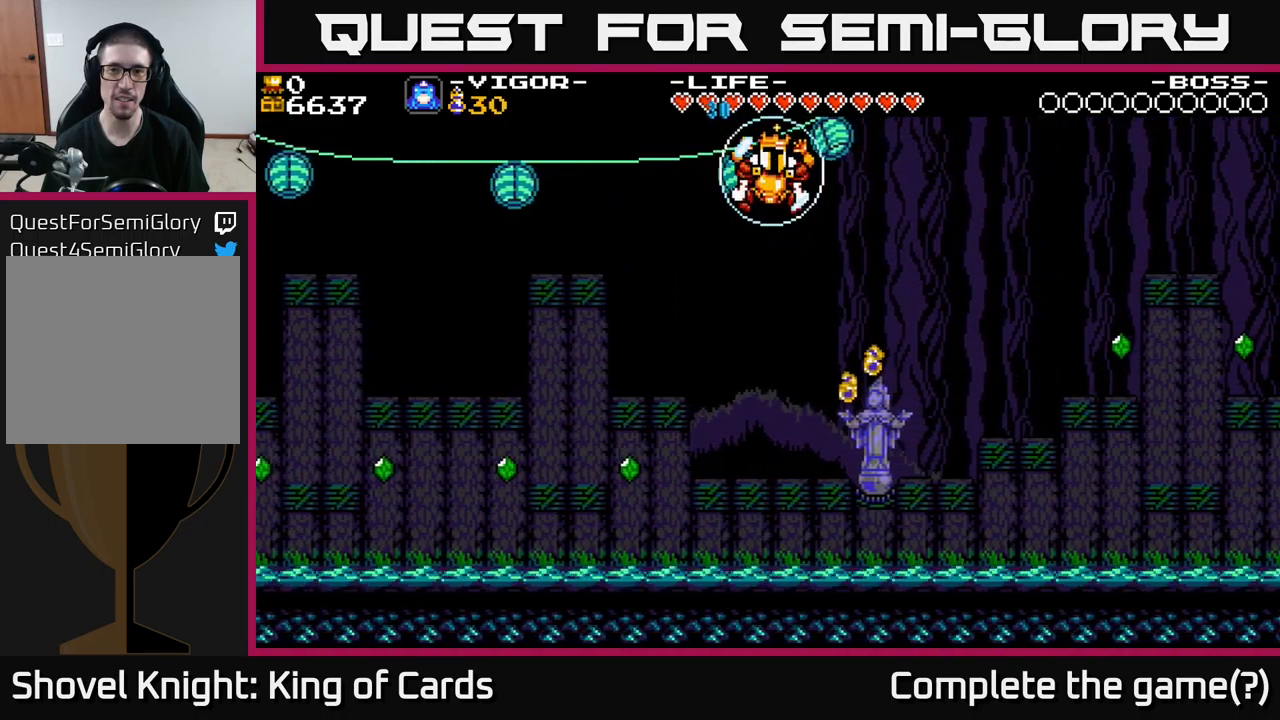
{"buttons": [], "right_stick": "center", "events": [[317, "X", "down"], [367, "DPAD_LEFT", "down"], [383, "X", "up"], [433, "DPAD_LEFT", "up"]]}
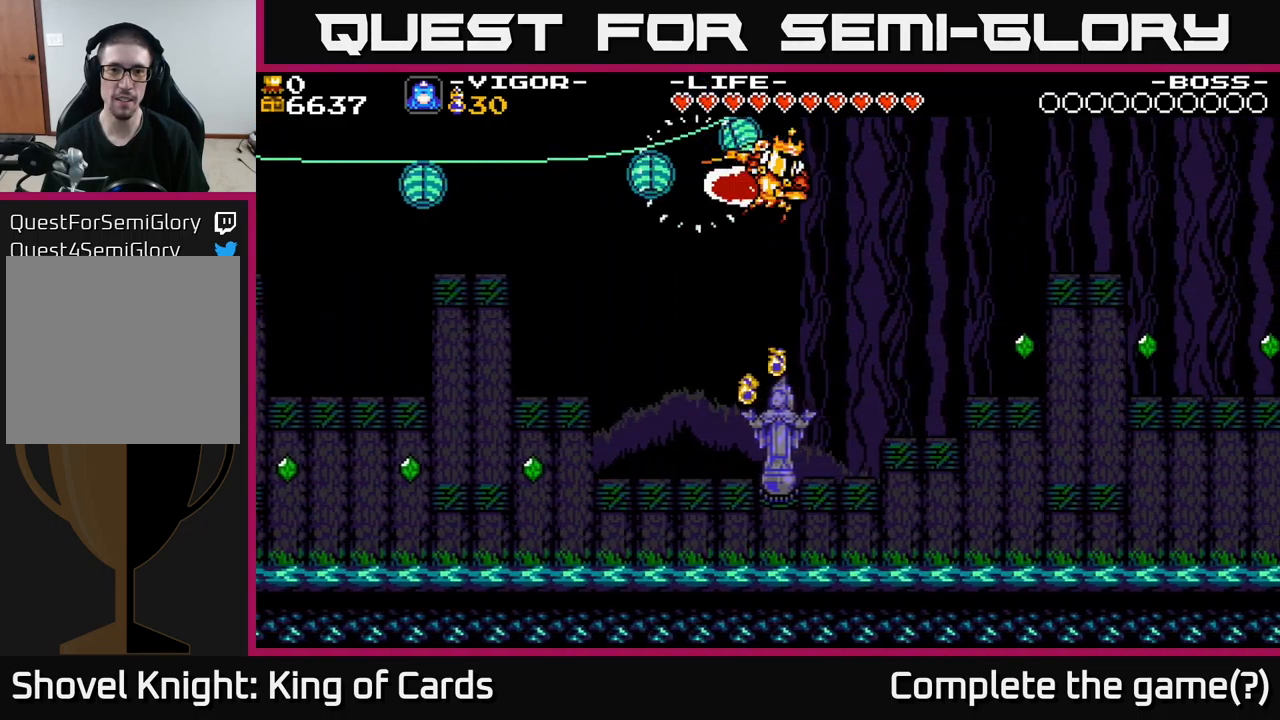
{"buttons": ["DPAD_LEFT"], "right_stick": "center", "events": [[217, "DPAD_LEFT", "down"]]}
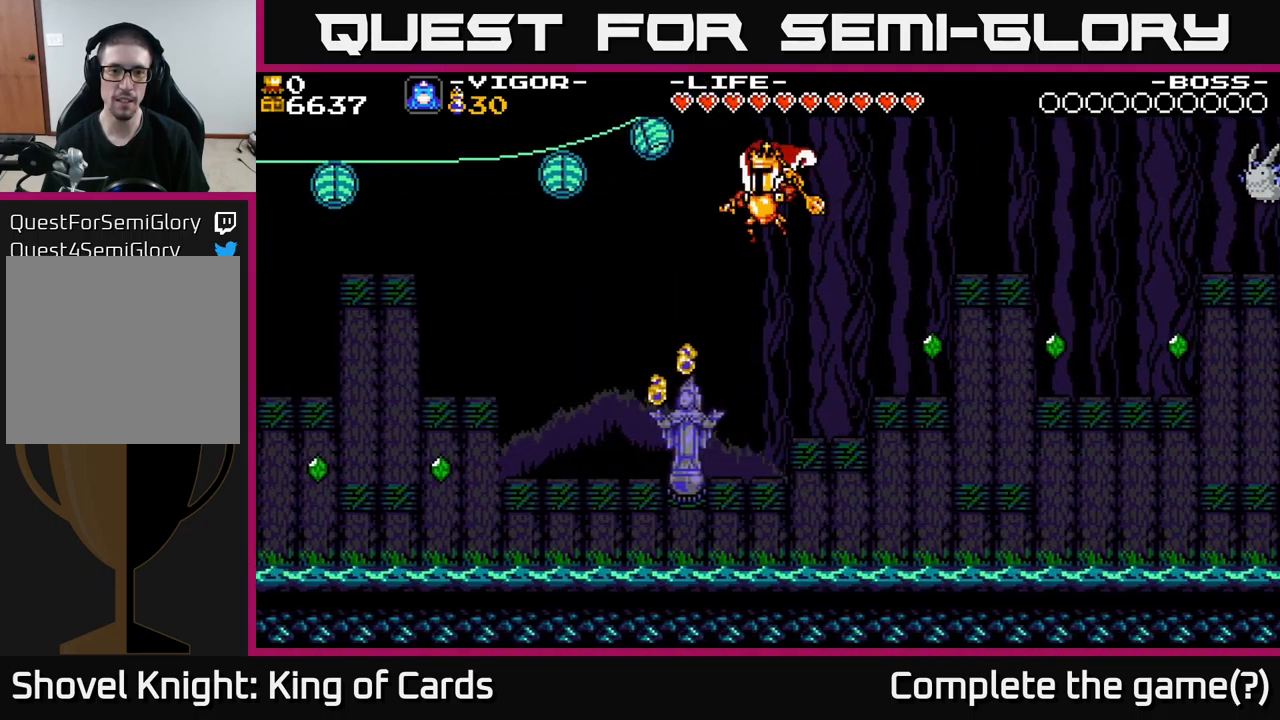
{"buttons": ["Y", "DPAD_LEFT"], "right_stick": "center", "events": [[450, "Y", "down"]]}
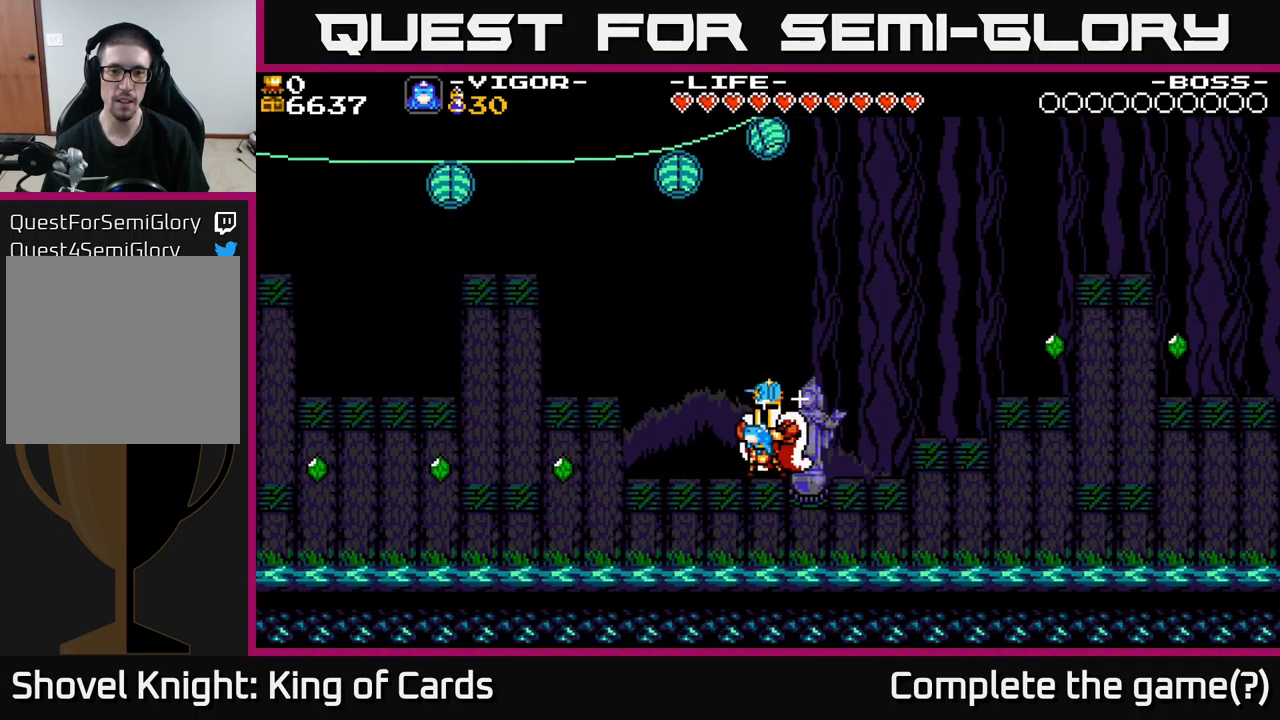
{"buttons": ["DPAD_LEFT"], "right_stick": "center", "events": [[83, "Y", "up"]]}
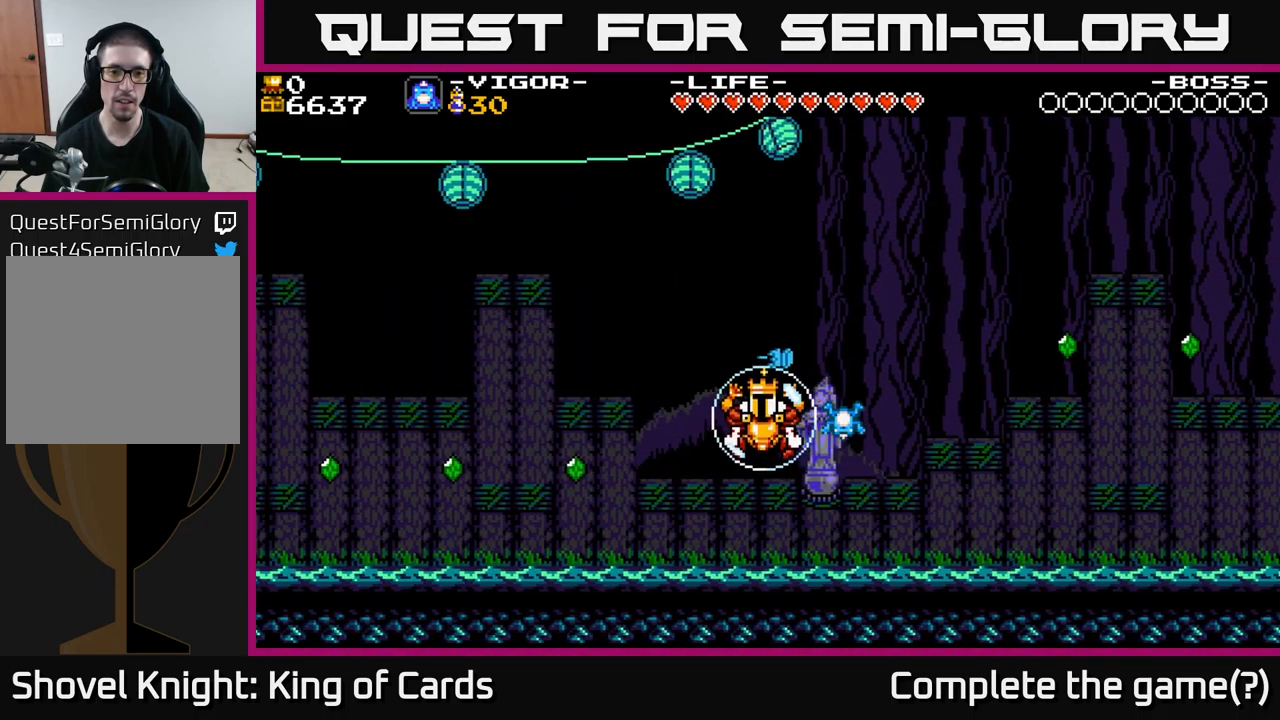
{"buttons": ["DPAD_LEFT"], "right_stick": "center", "events": []}
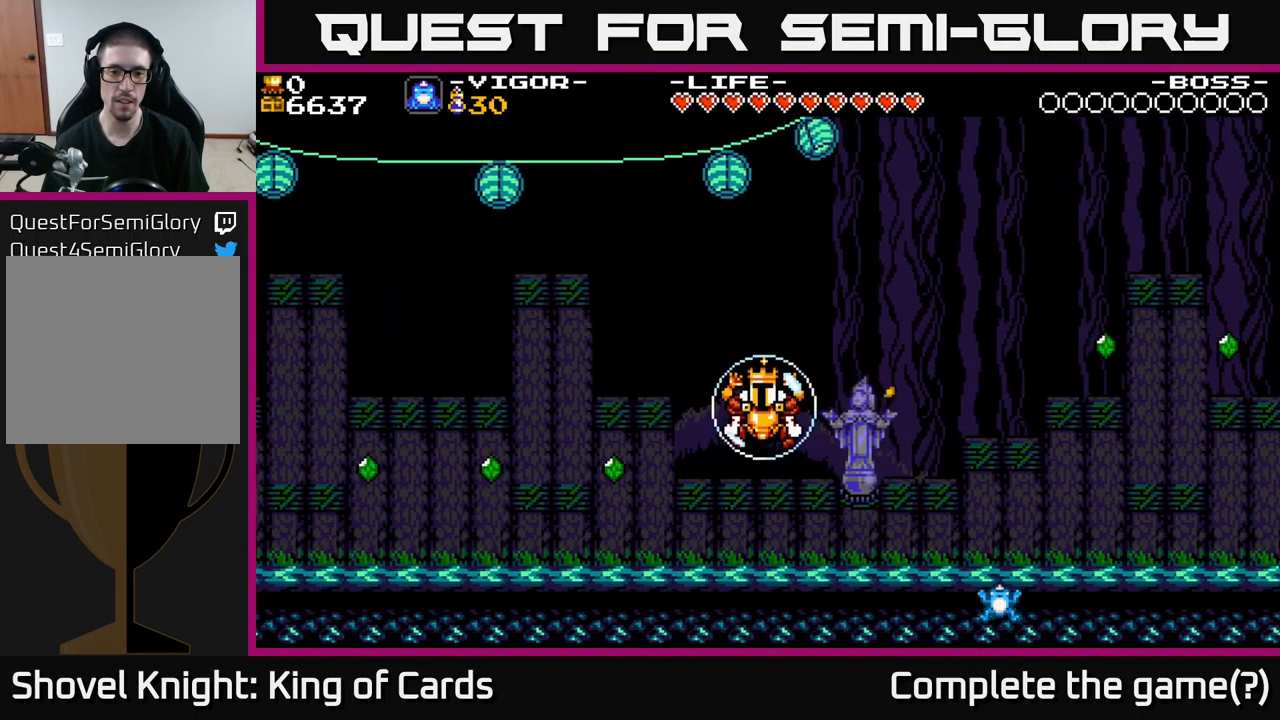
{"buttons": ["DPAD_LEFT"], "right_stick": "center", "events": []}
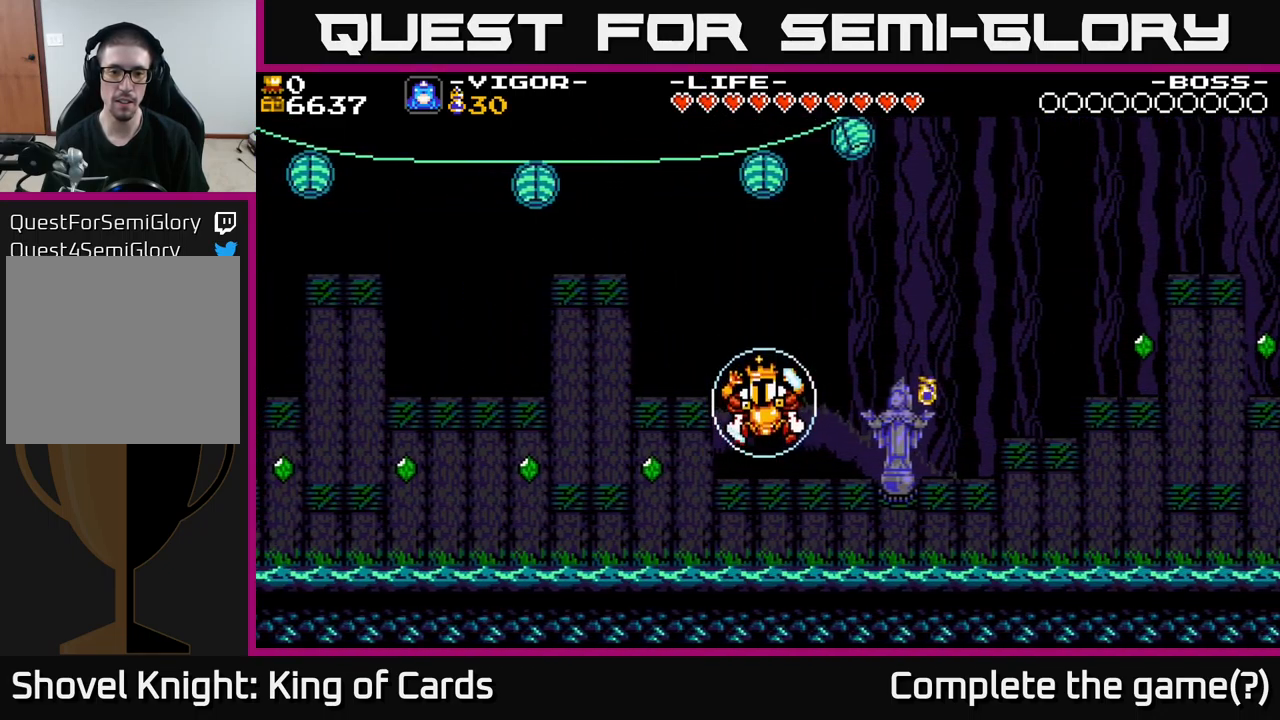
{"buttons": ["DPAD_DOWN"], "right_stick": "center", "events": [[250, "DPAD_LEFT", "up"], [283, "DPAD_DOWN", "down"]]}
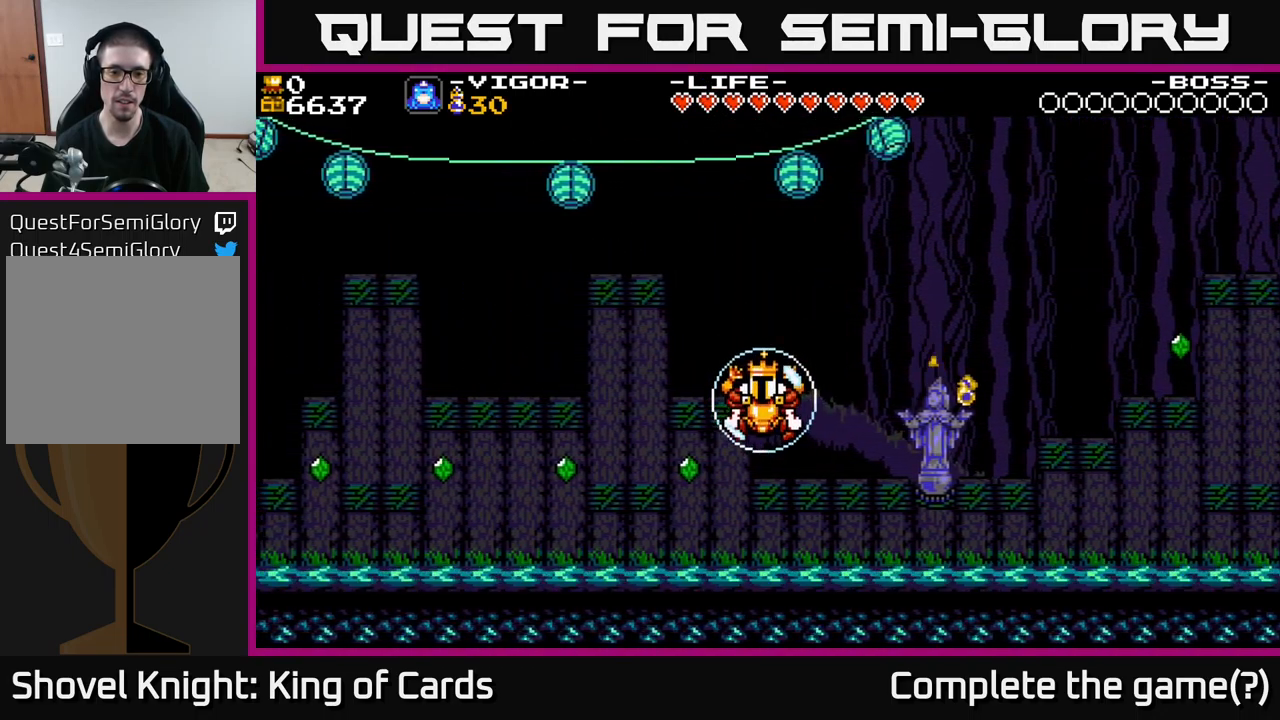
{"buttons": ["DPAD_LEFT"], "right_stick": "center", "events": [[67, "DPAD_LEFT", "down"], [200, "DPAD_DOWN", "up"], [233, "X", "down"], [450, "X", "up"]]}
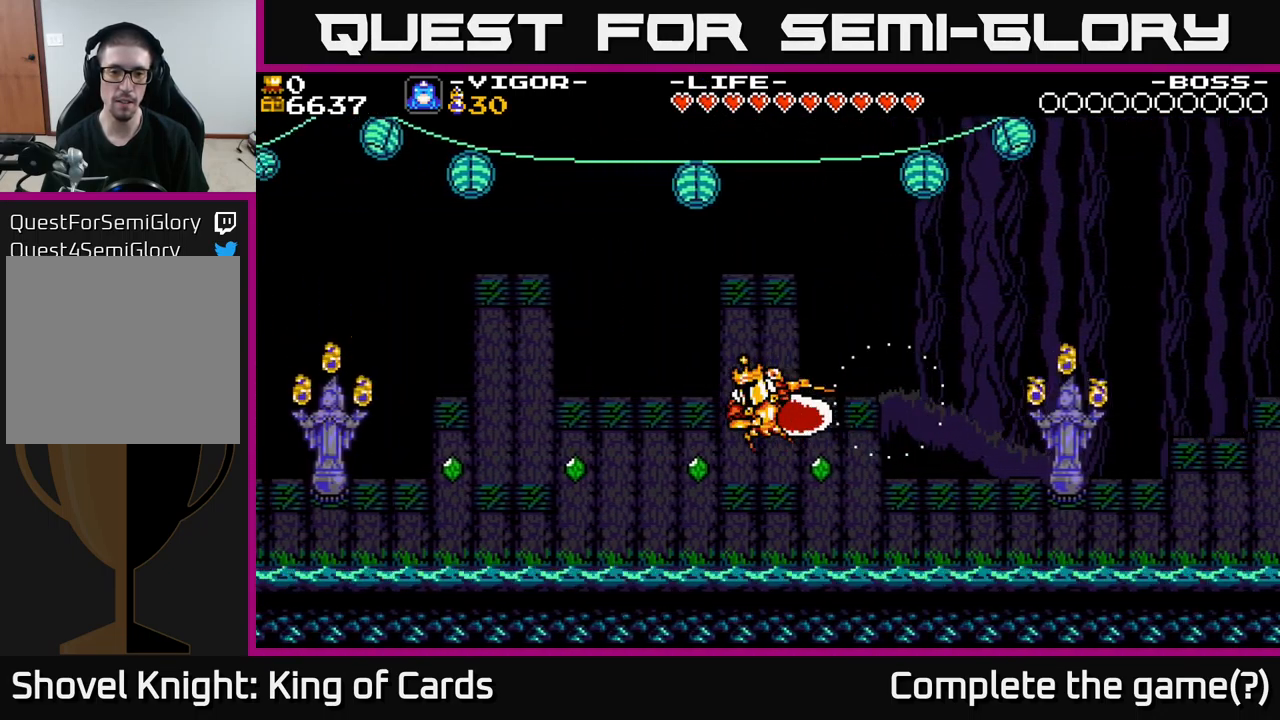
{"buttons": ["Y", "DPAD_LEFT"], "right_stick": "center", "events": [[284, "Y", "down"]]}
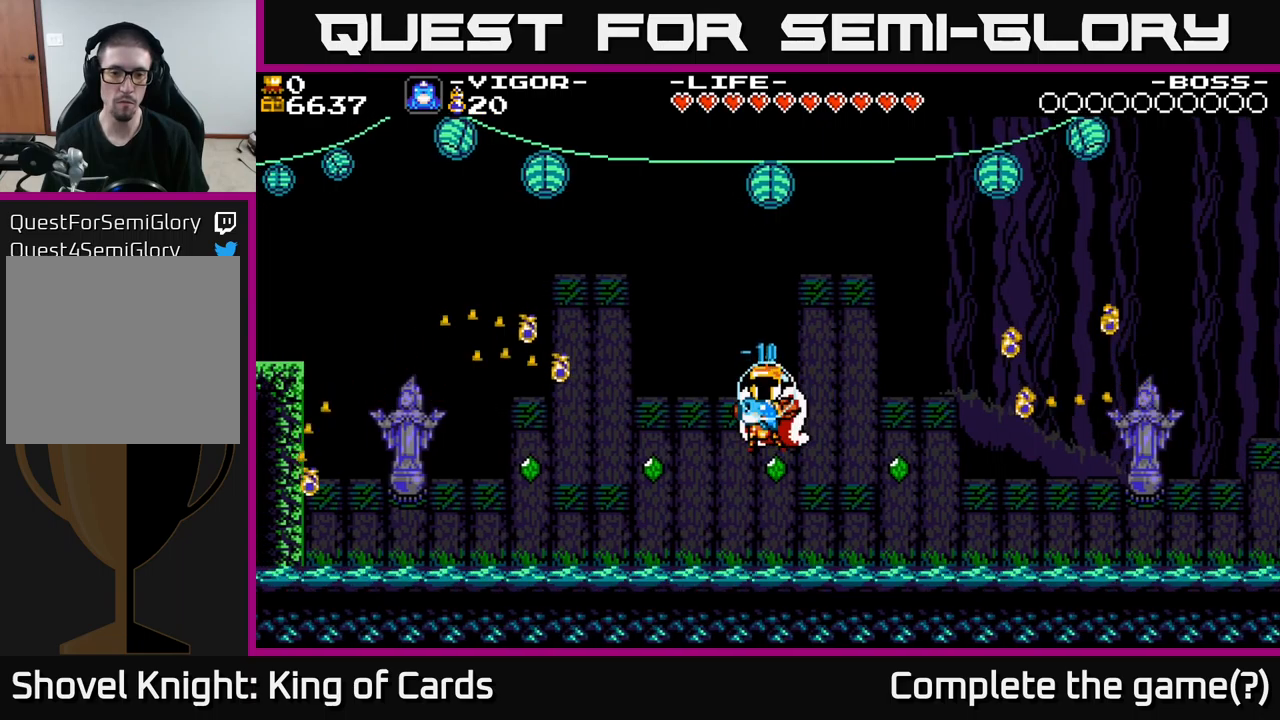
{"buttons": ["DPAD_LEFT"], "right_stick": "center", "events": [[284, "Y", "up"]]}
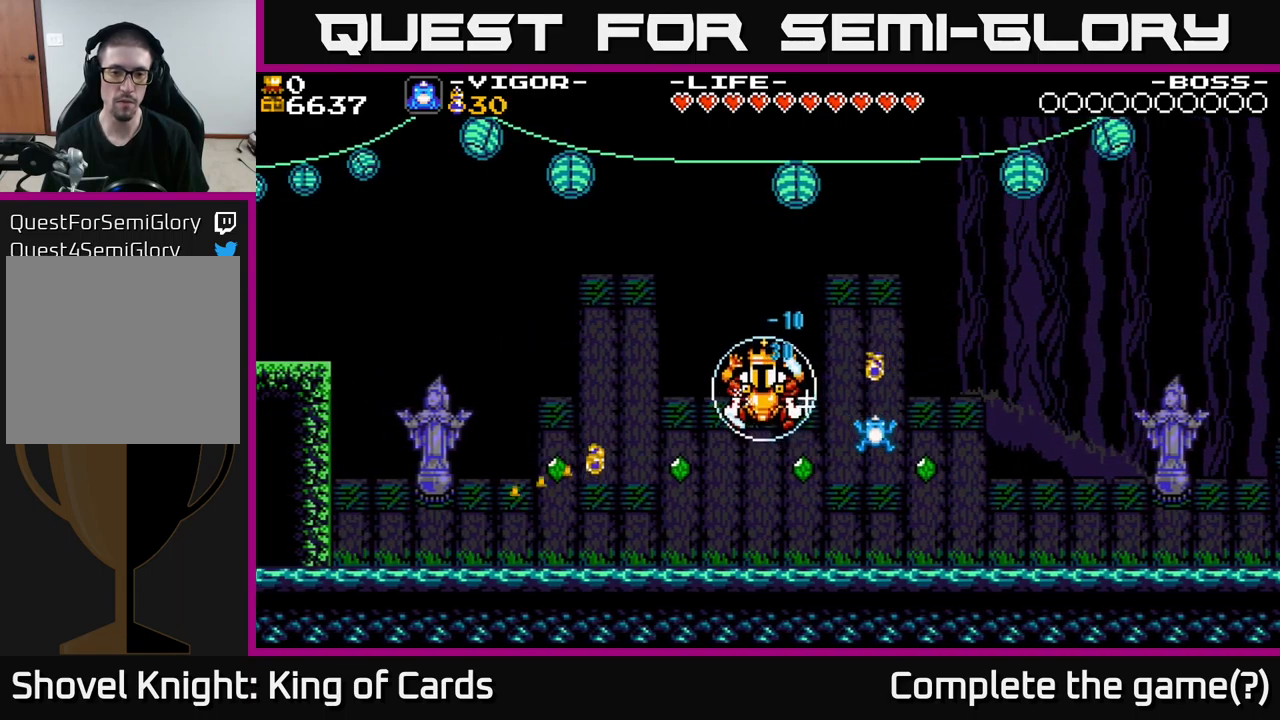
{"buttons": ["X", "DPAD_LEFT"], "right_stick": "center", "events": [[400, "X", "down"]]}
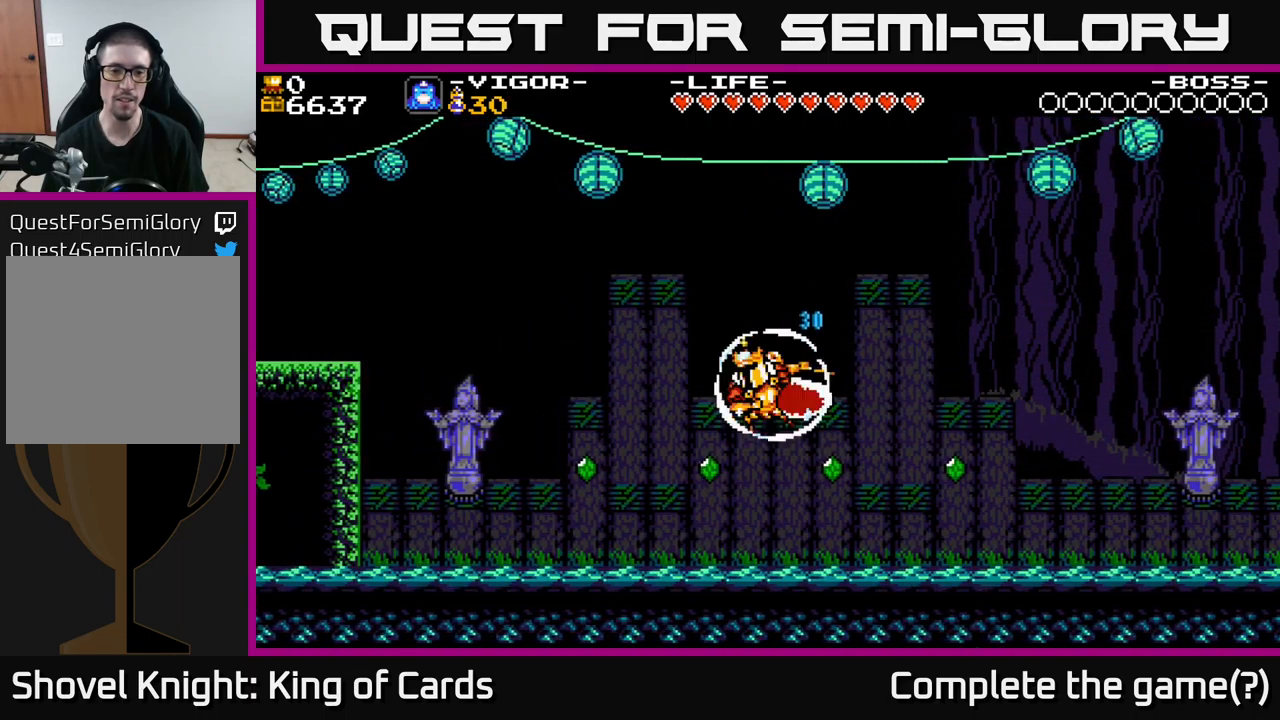
{"buttons": ["DPAD_RIGHT"], "right_stick": "center", "events": [[84, "X", "up"], [400, "DPAD_LEFT", "up"], [484, "DPAD_RIGHT", "down"]]}
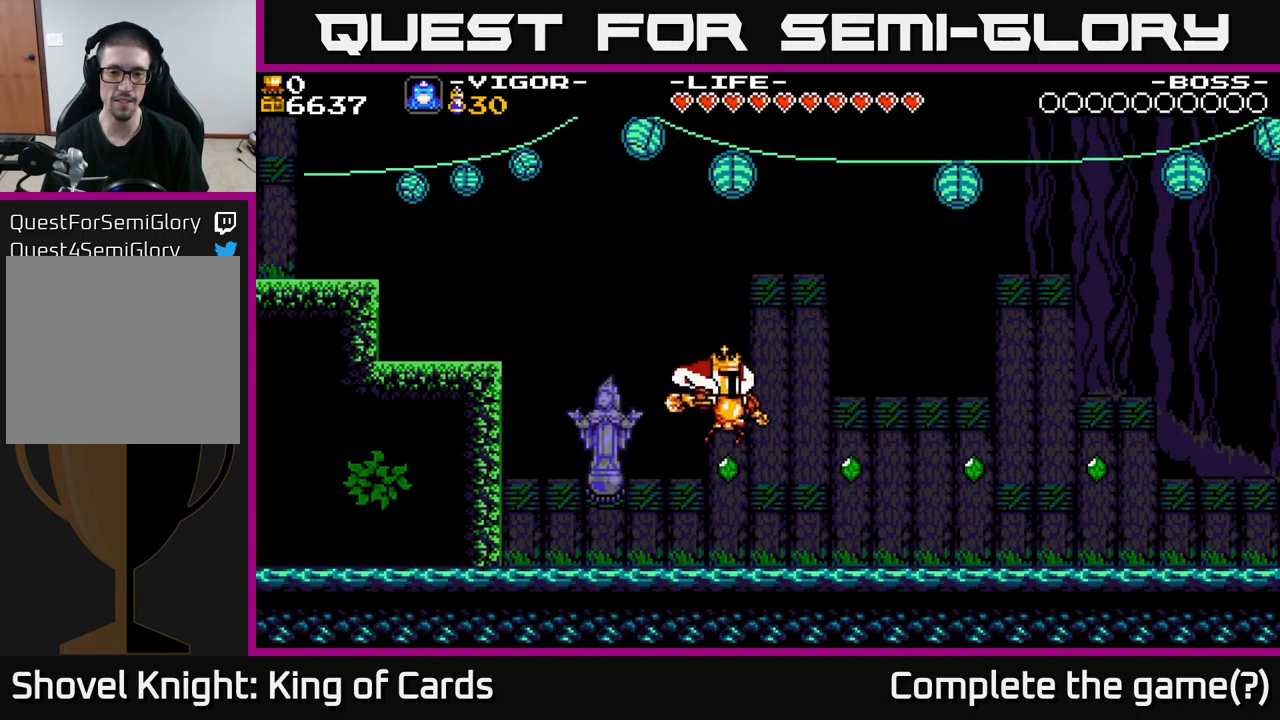
{"buttons": ["DPAD_RIGHT"], "right_stick": "center", "events": [[217, "Y", "down"], [400, "Y", "up"]]}
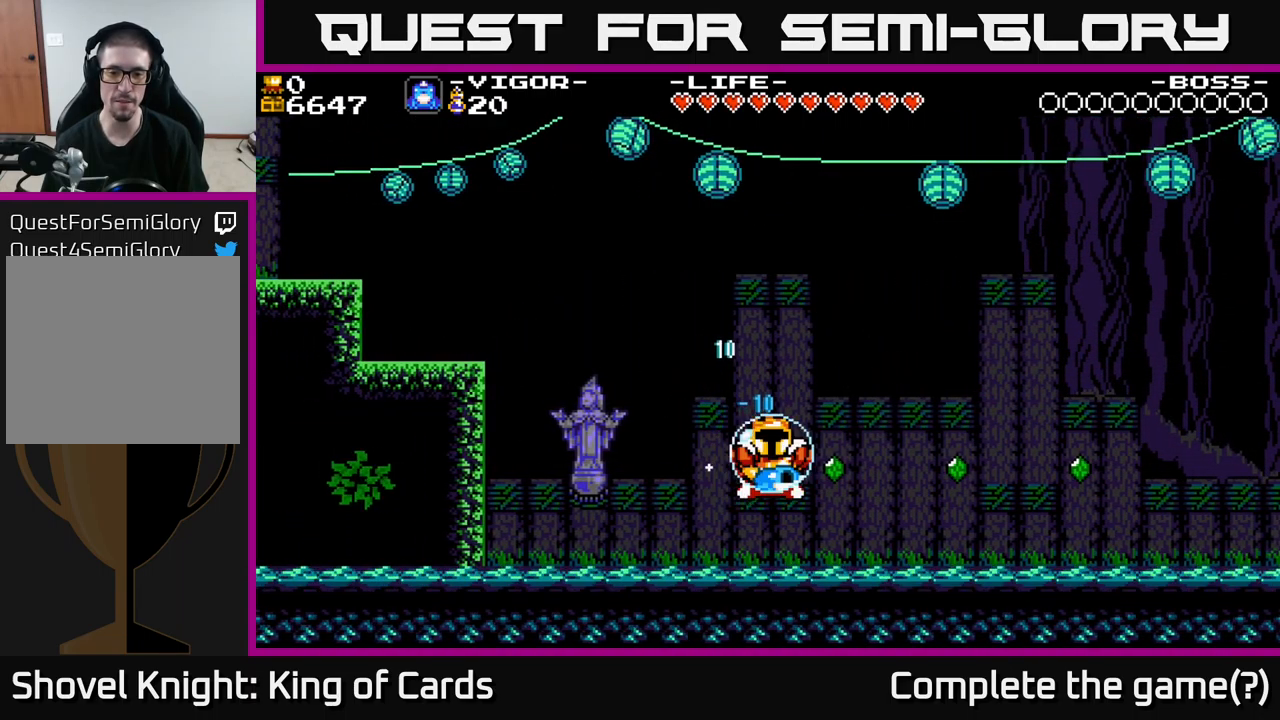
{"buttons": ["DPAD_RIGHT"], "right_stick": "center", "events": []}
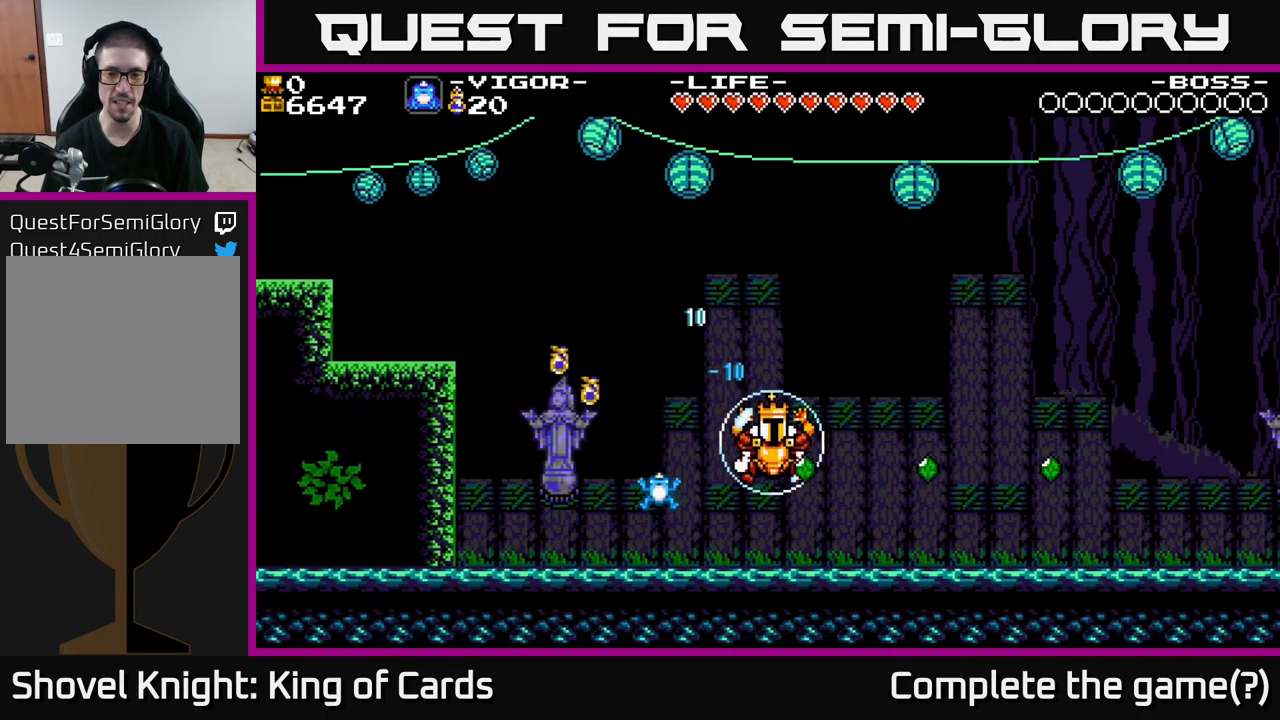
{"buttons": ["X", "DPAD_RIGHT"], "right_stick": "center", "events": [[467, "X", "down"]]}
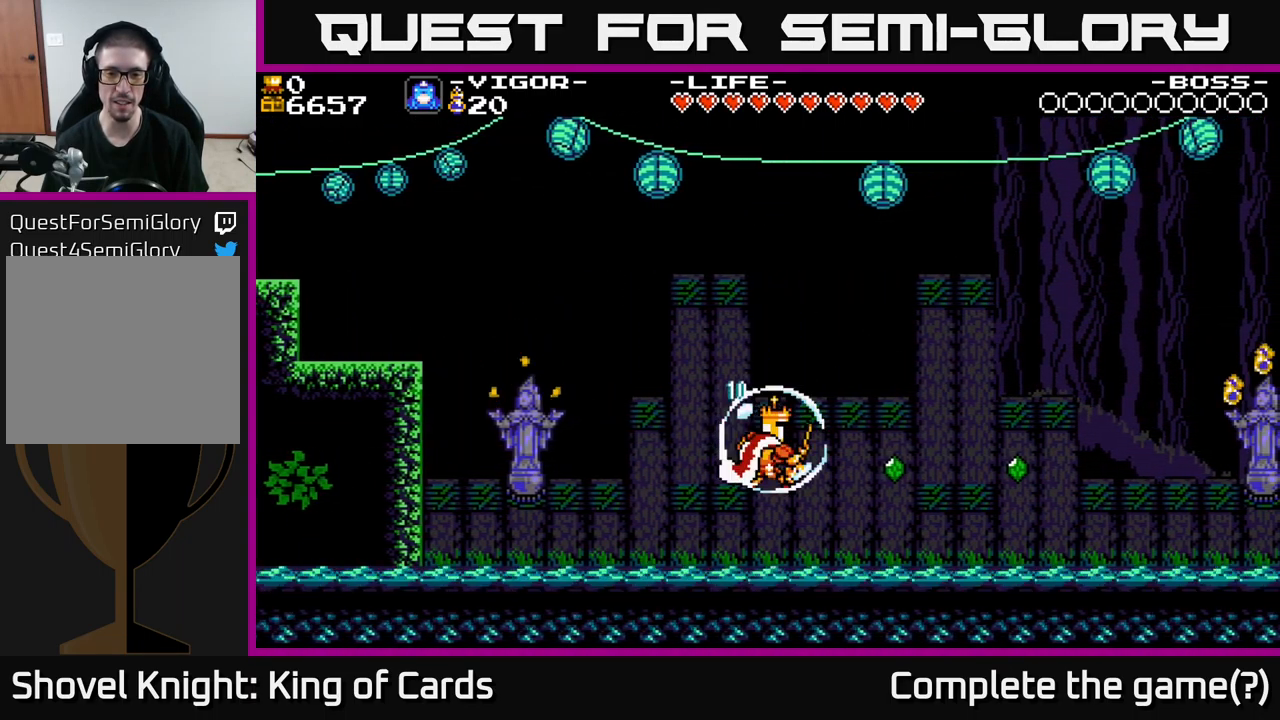
{"buttons": ["Y", "DPAD_RIGHT"], "right_stick": "center", "events": [[84, "X", "up"], [484, "Y", "down"]]}
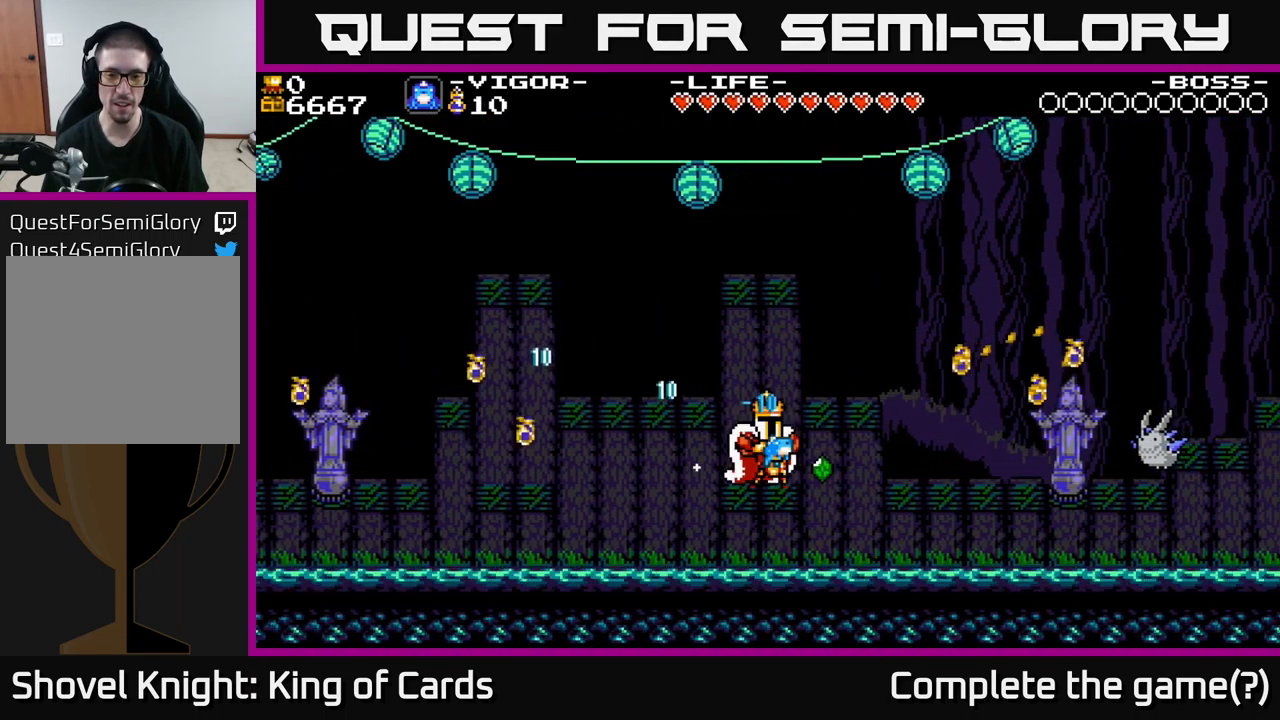
{"buttons": ["DPAD_RIGHT"], "right_stick": "center", "events": [[150, "Y", "up"]]}
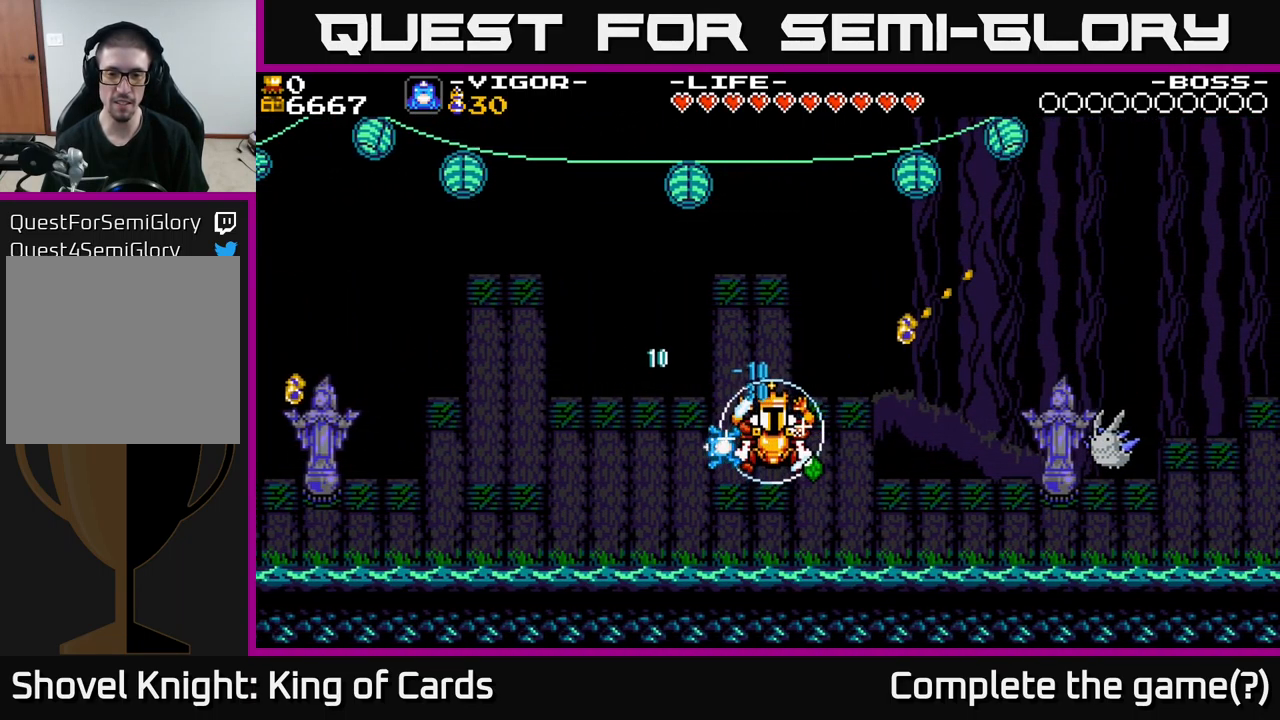
{"buttons": ["DPAD_RIGHT"], "right_stick": "center", "events": [[367, "DPAD_DOWN", "down"], [434, "DPAD_DOWN", "up"]]}